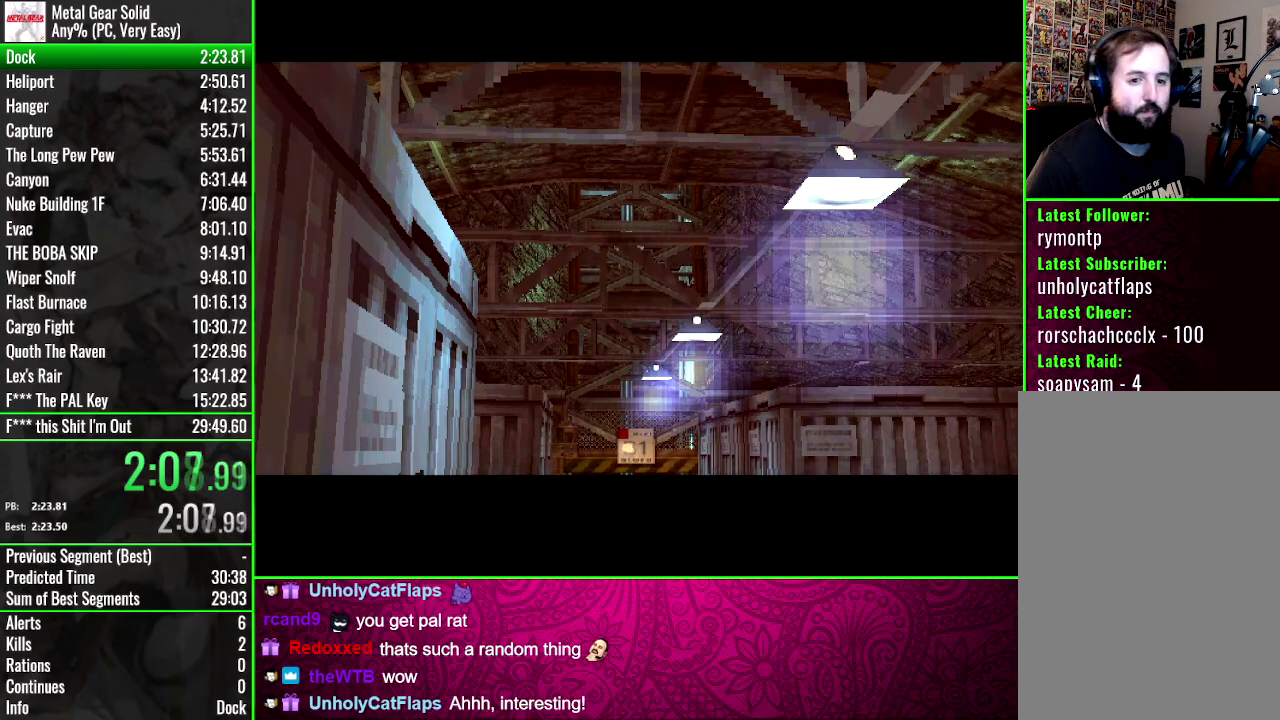
Gameplay with a controller (PlayStation layout); each line is a JSON object with the inputs held at the frame after it. "events" lists button and stick changes between this image and that frame as [ms after this image, input, new state], when the widget could be followed in between. Not read: L3 R3 left_stick right_stick.
{"buttons": ["DPAD_UP"], "events": []}
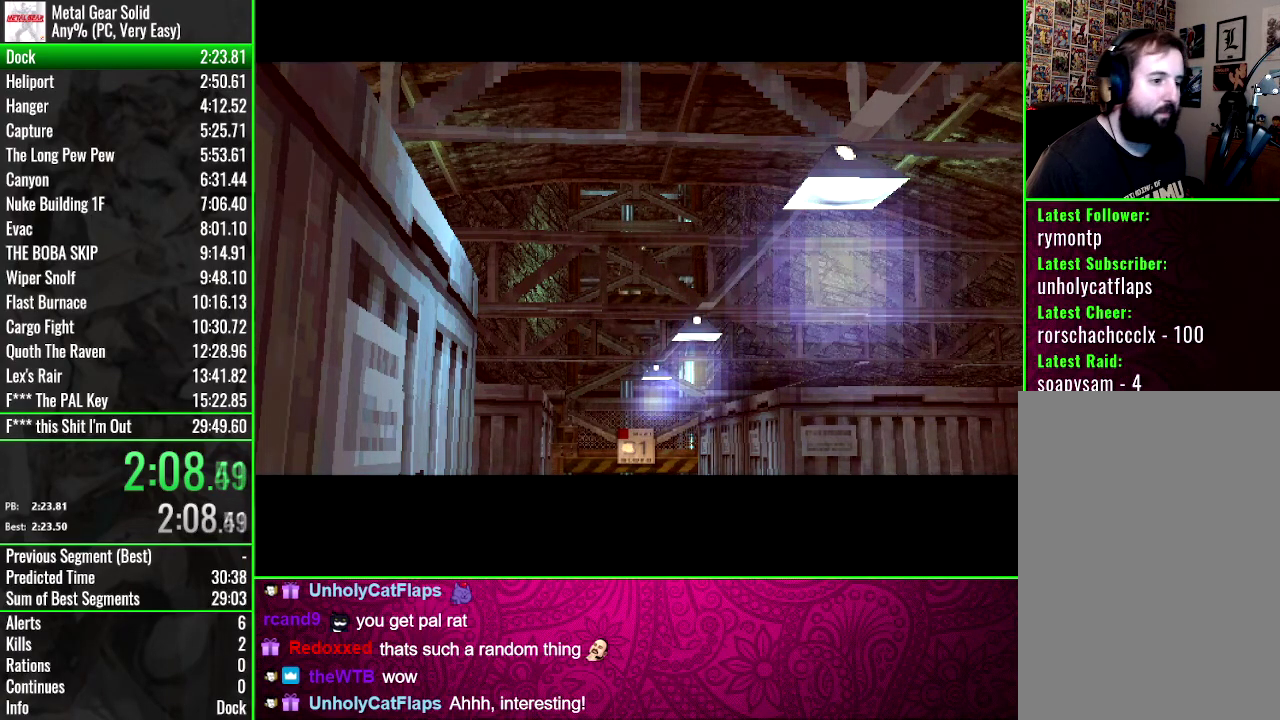
{"buttons": ["DPAD_UP"], "events": []}
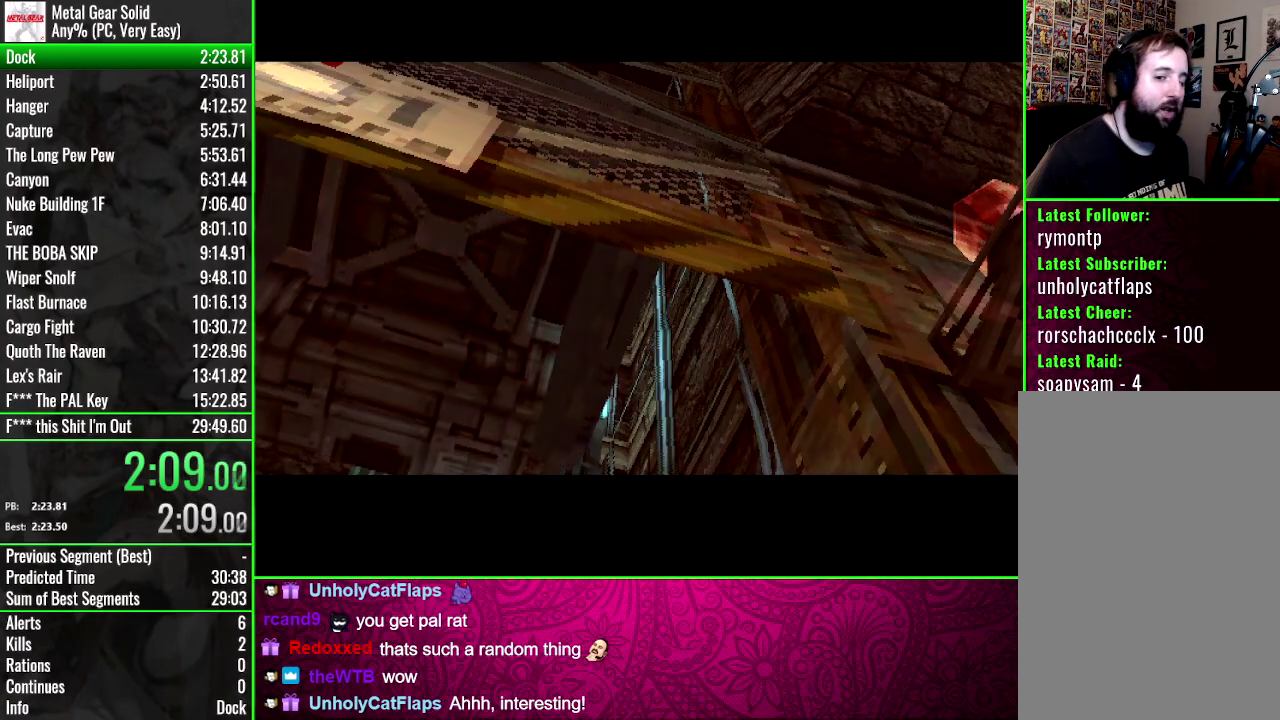
{"buttons": ["DPAD_UP"], "events": []}
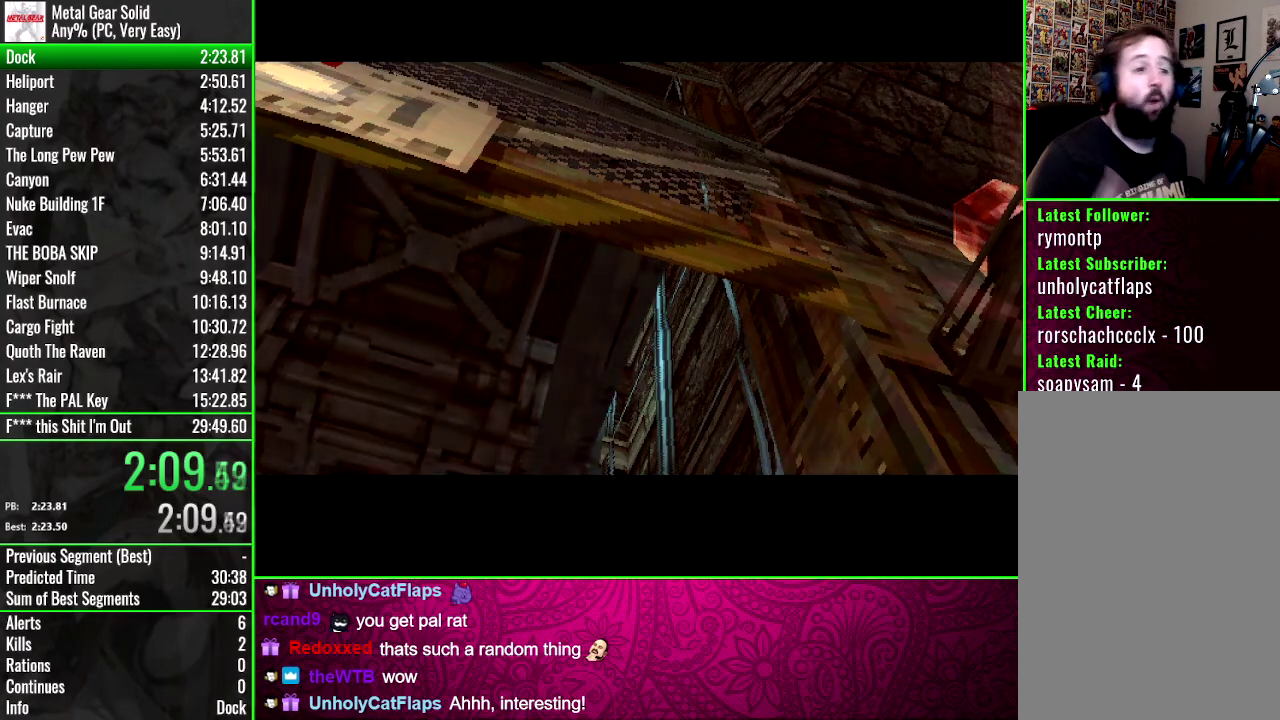
{"buttons": ["DPAD_UP"], "events": []}
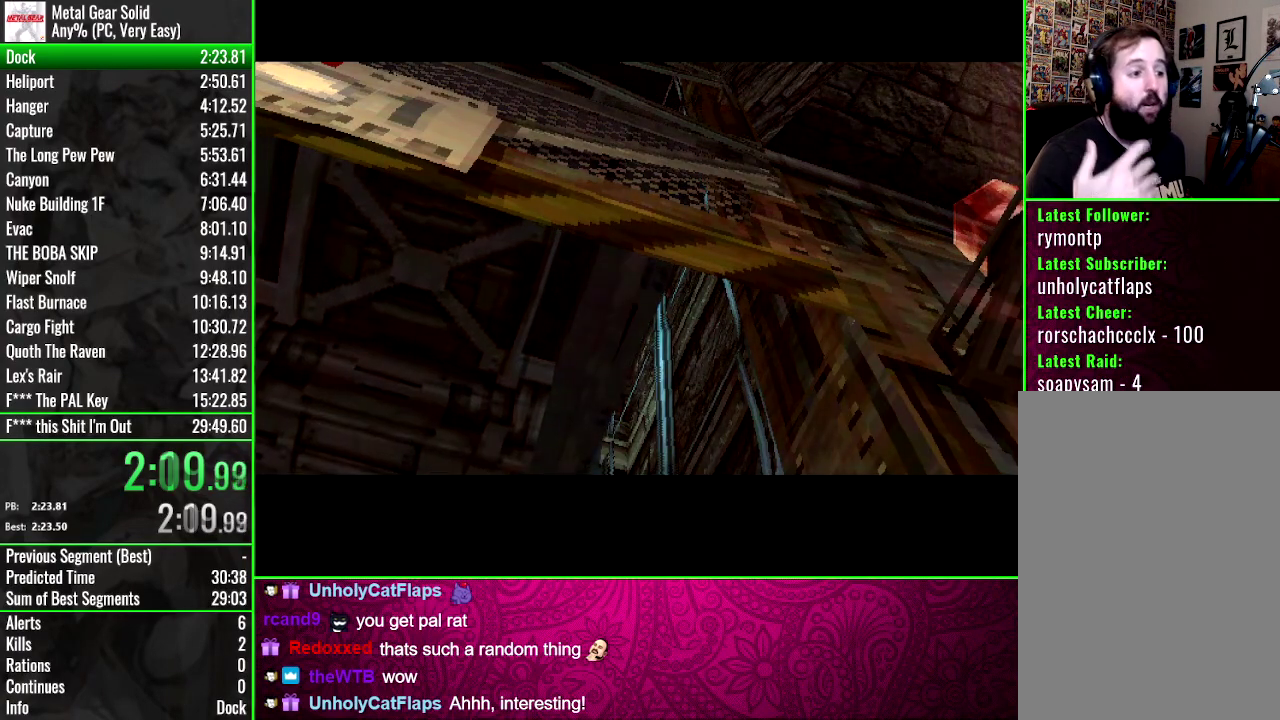
{"buttons": ["DPAD_UP"], "events": []}
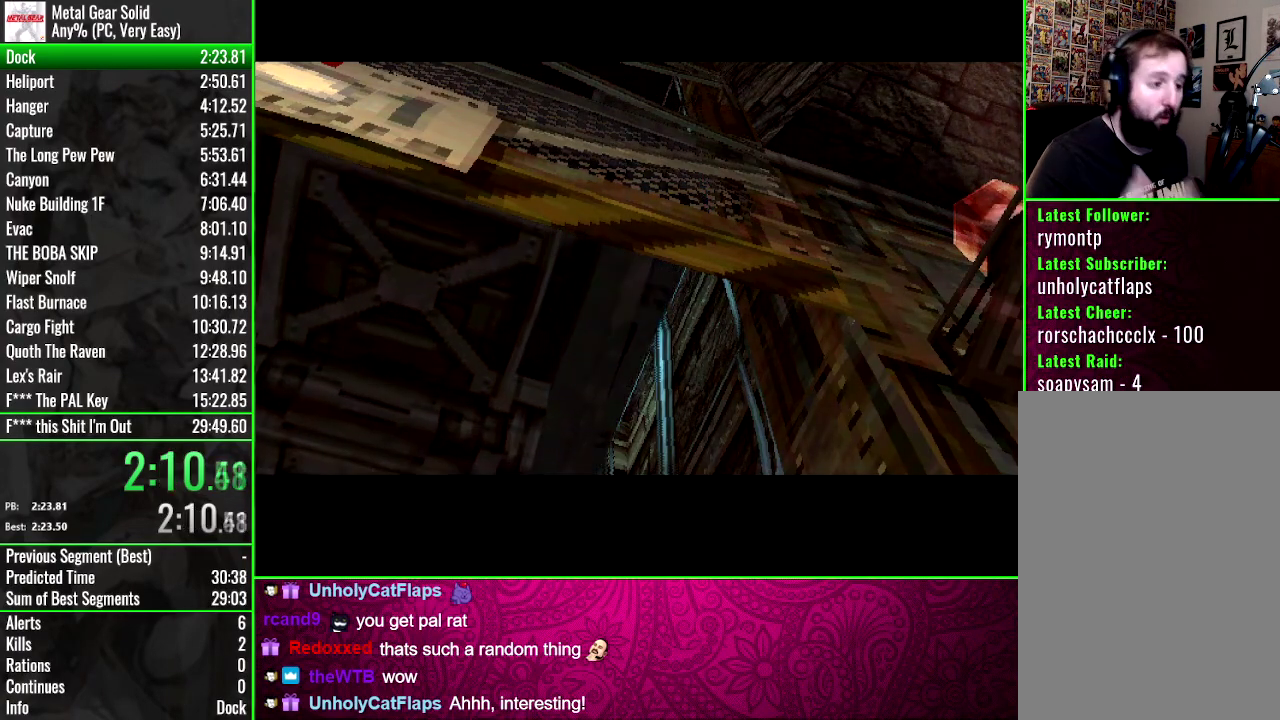
{"buttons": ["DPAD_UP"], "events": []}
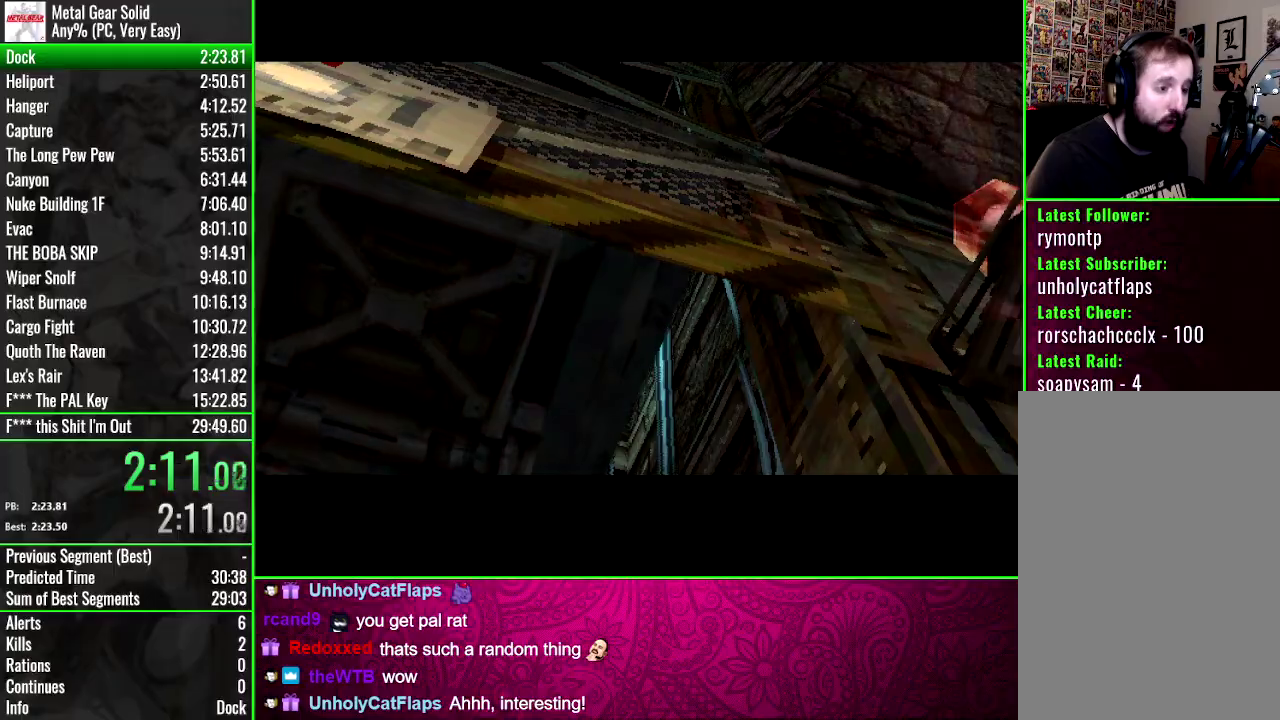
{"buttons": ["DPAD_UP"], "events": []}
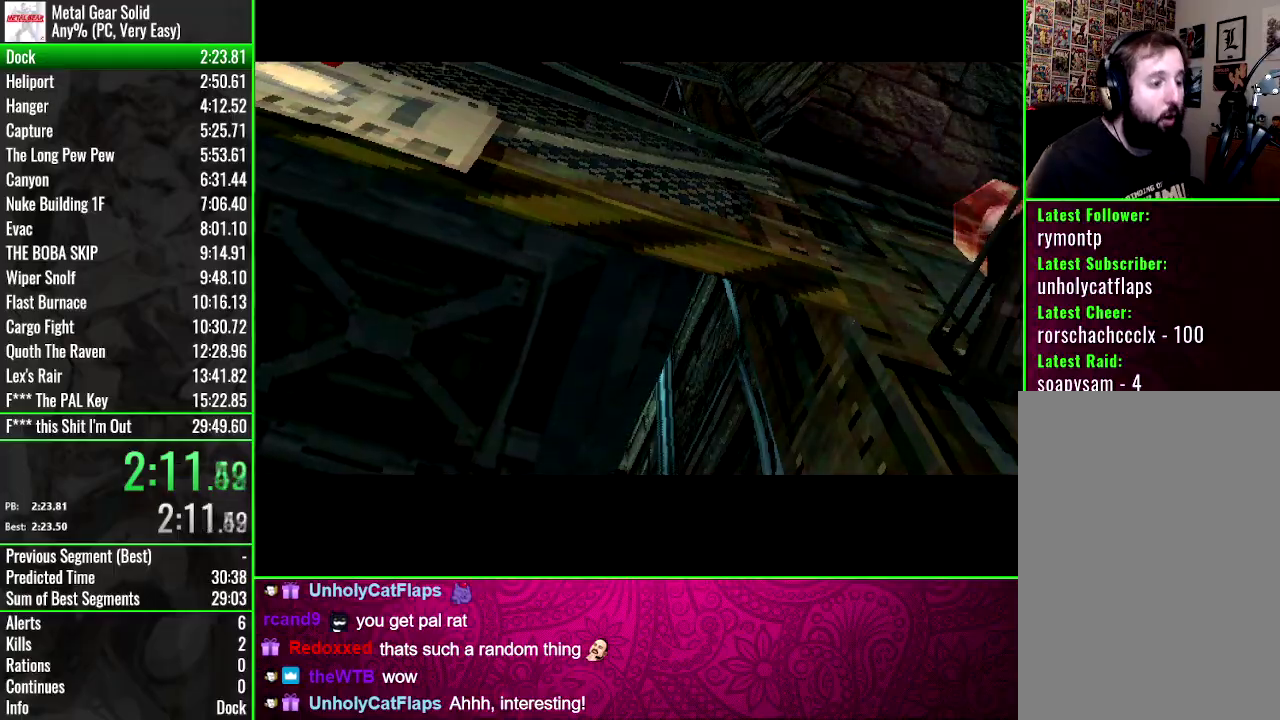
{"buttons": ["DPAD_UP"], "events": []}
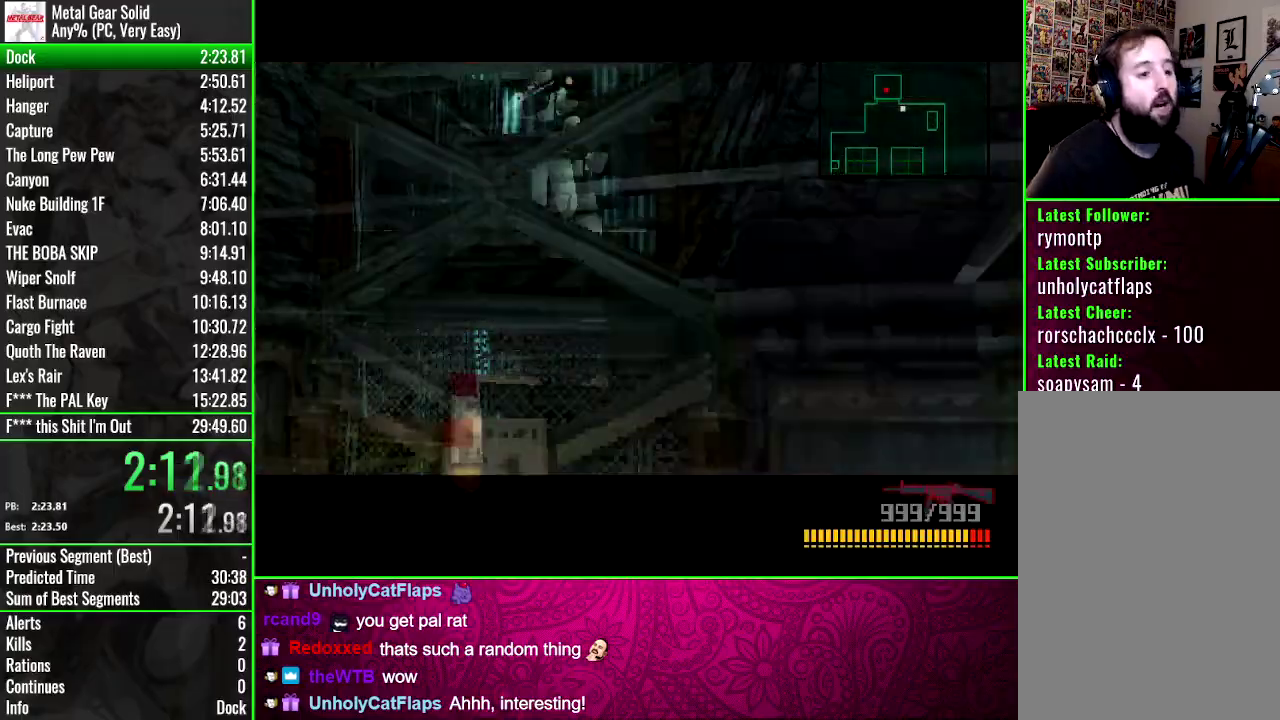
{"buttons": ["CIRCLE", "DPAD_UP"], "events": [[334, "CIRCLE", "down"], [434, "CIRCLE", "up"], [501, "CIRCLE", "down"]]}
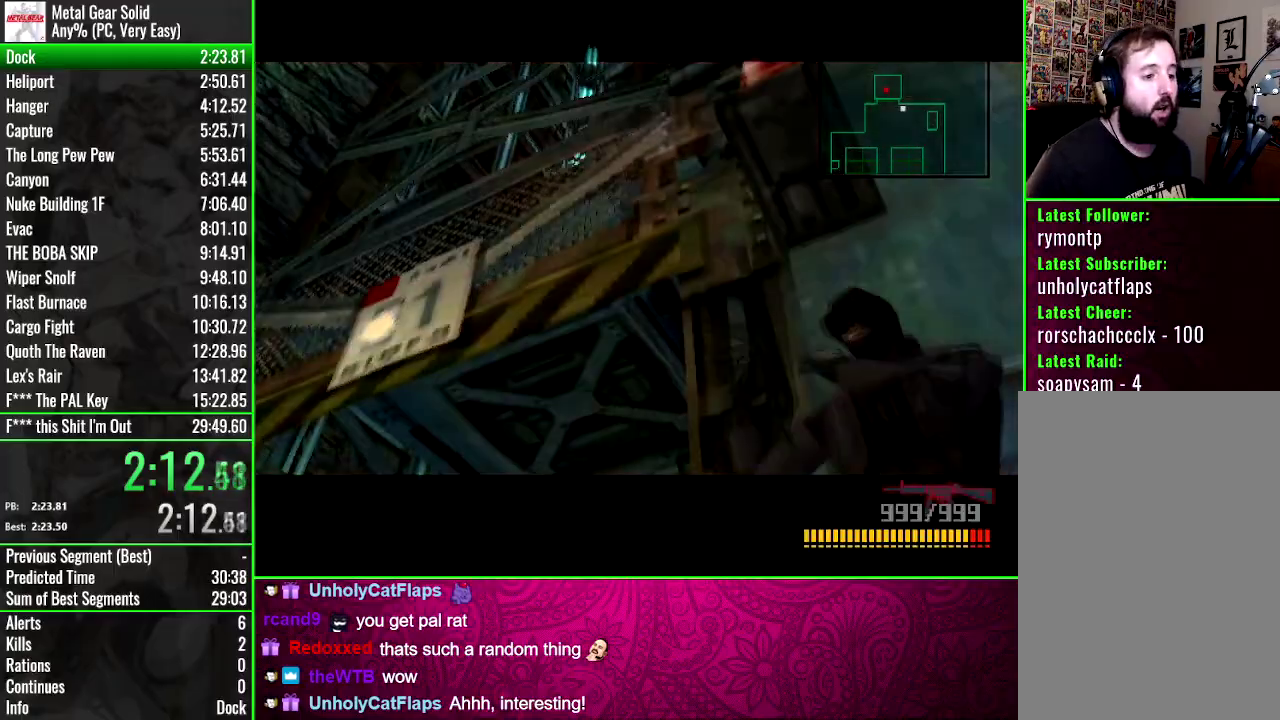
{"buttons": ["CIRCLE", "DPAD_UP"], "events": [[100, "CIRCLE", "up"], [167, "CIRCLE", "down"], [400, "CIRCLE", "up"], [467, "CIRCLE", "down"]]}
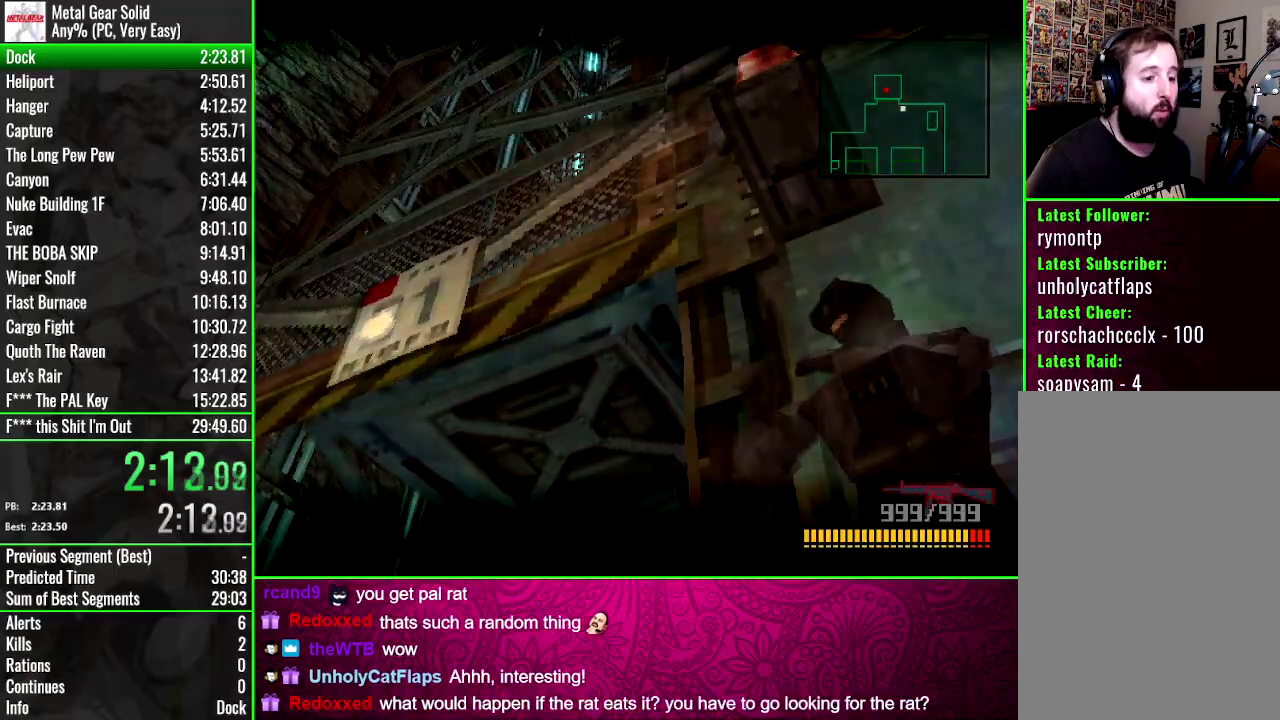
{"buttons": ["CIRCLE", "DPAD_UP"], "events": [[67, "CIRCLE", "up"], [134, "CIRCLE", "down"]]}
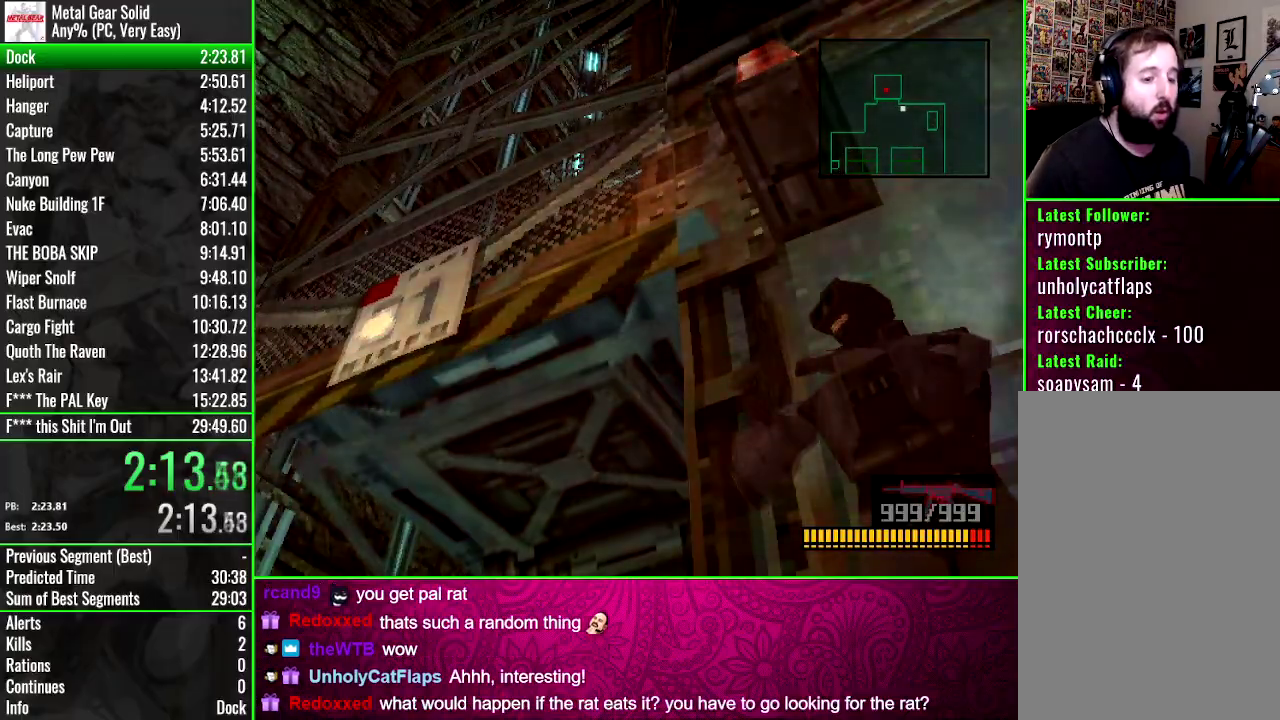
{"buttons": ["DPAD_UP"], "events": [[33, "CIRCLE", "up"], [100, "CIRCLE", "down"], [500, "CIRCLE", "up"]]}
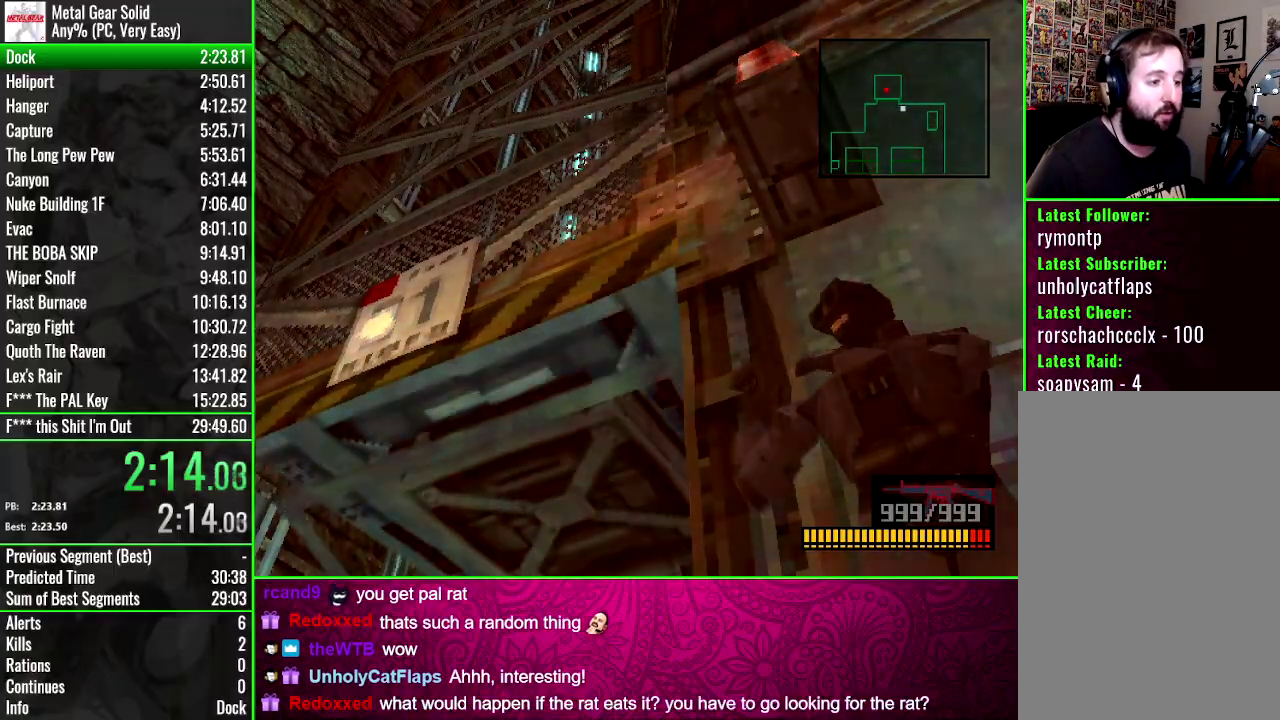
{"buttons": ["CIRCLE", "DPAD_UP"], "events": [[67, "CIRCLE", "down"], [167, "CIRCLE", "up"], [234, "CIRCLE", "down"]]}
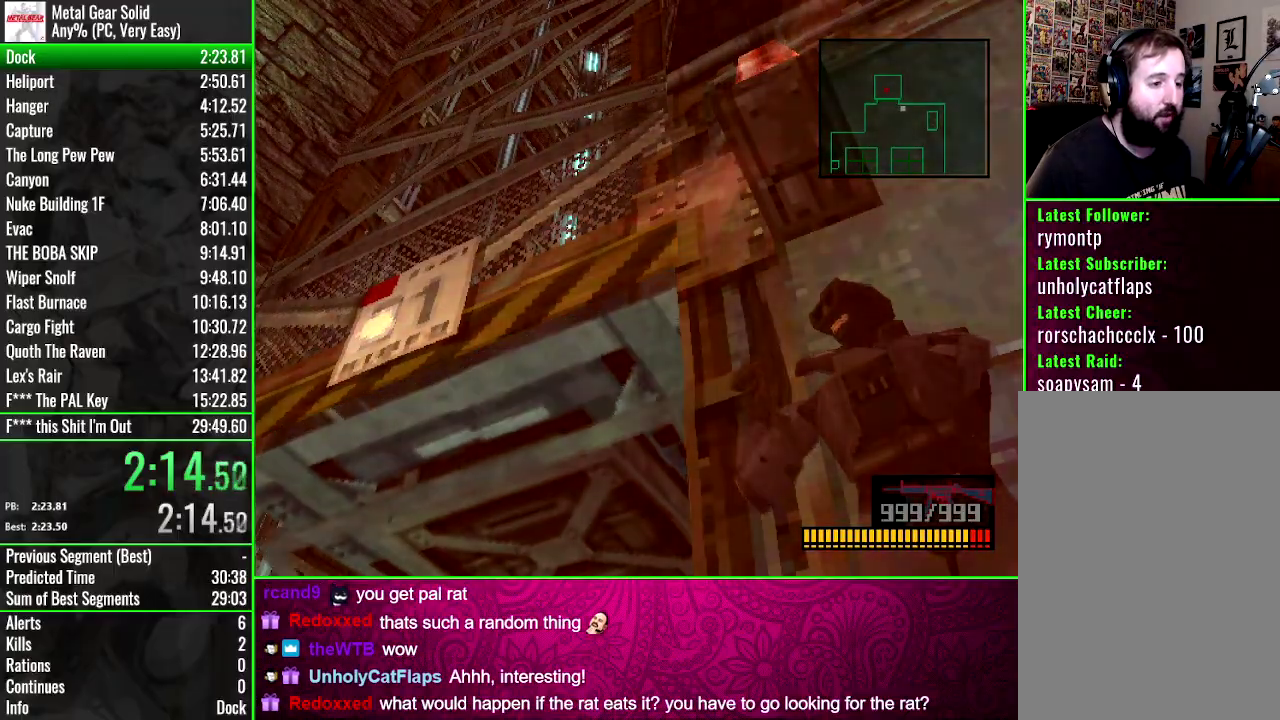
{"buttons": ["CIRCLE", "DPAD_UP"], "events": [[133, "CIRCLE", "up"], [200, "CIRCLE", "down"], [300, "CIRCLE", "up"], [367, "CIRCLE", "down"]]}
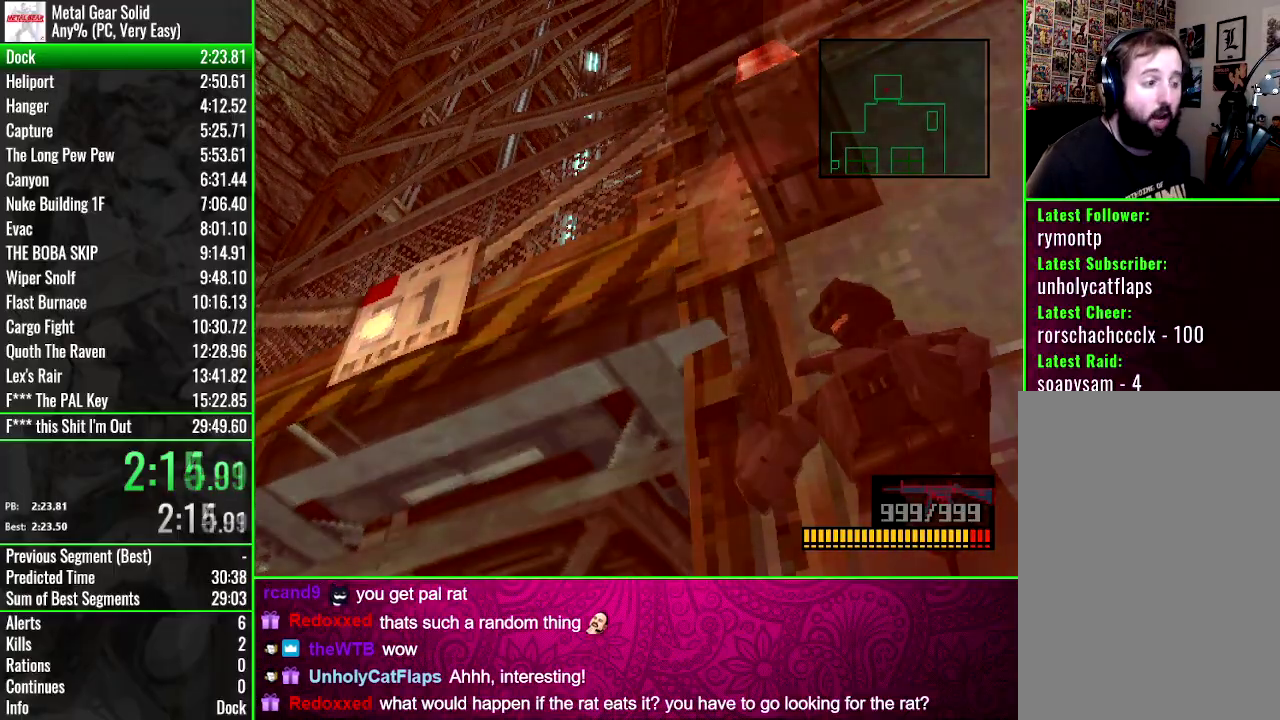
{"buttons": ["CIRCLE", "DPAD_UP"], "events": [[267, "CIRCLE", "up"], [334, "CIRCLE", "down"], [434, "CIRCLE", "up"], [501, "CIRCLE", "down"]]}
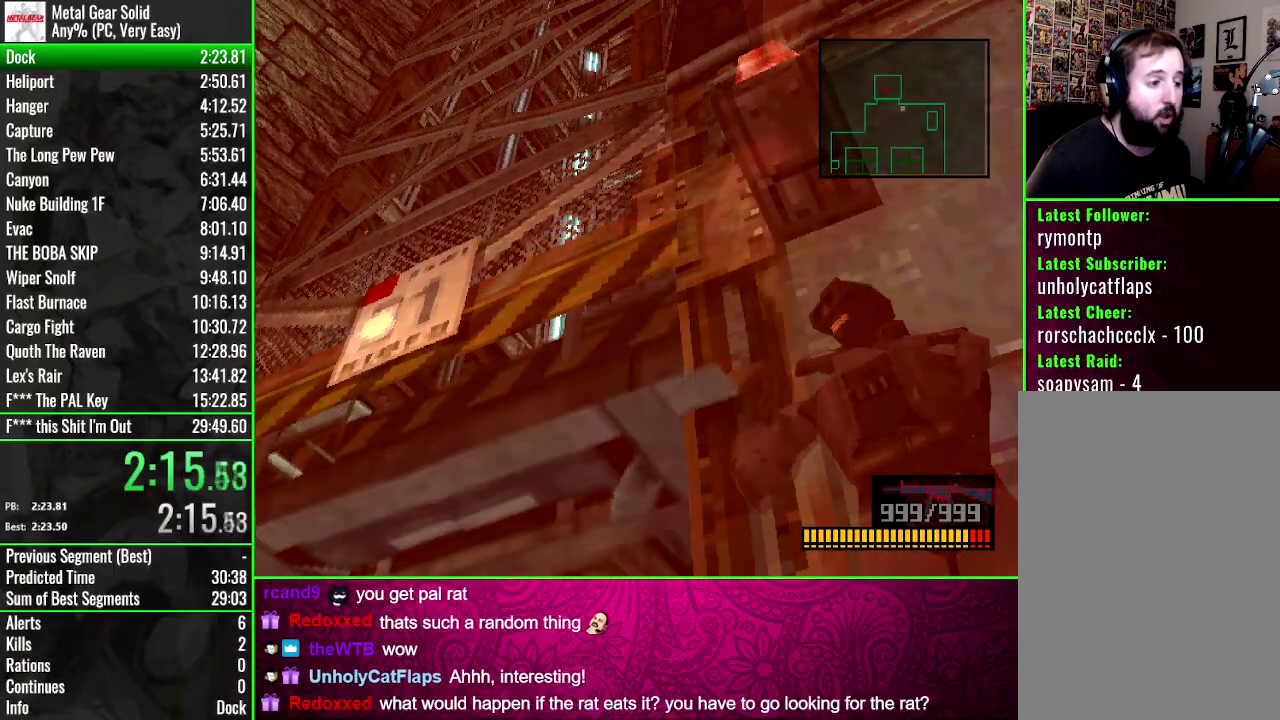
{"buttons": ["CIRCLE", "DPAD_UP"], "events": [[233, "CIRCLE", "up"], [300, "CIRCLE", "down"], [400, "CIRCLE", "up"], [467, "CIRCLE", "down"]]}
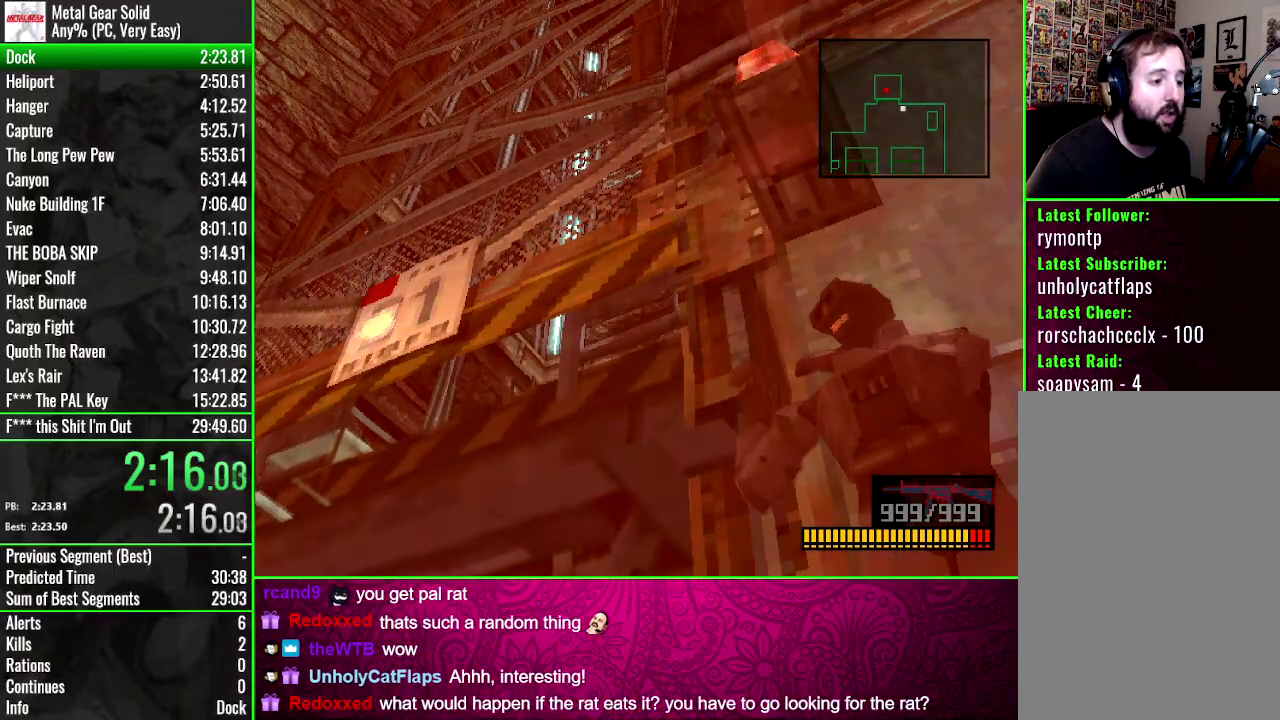
{"buttons": ["CIRCLE", "DPAD_UP"], "events": [[67, "CIRCLE", "up"], [134, "CIRCLE", "down"]]}
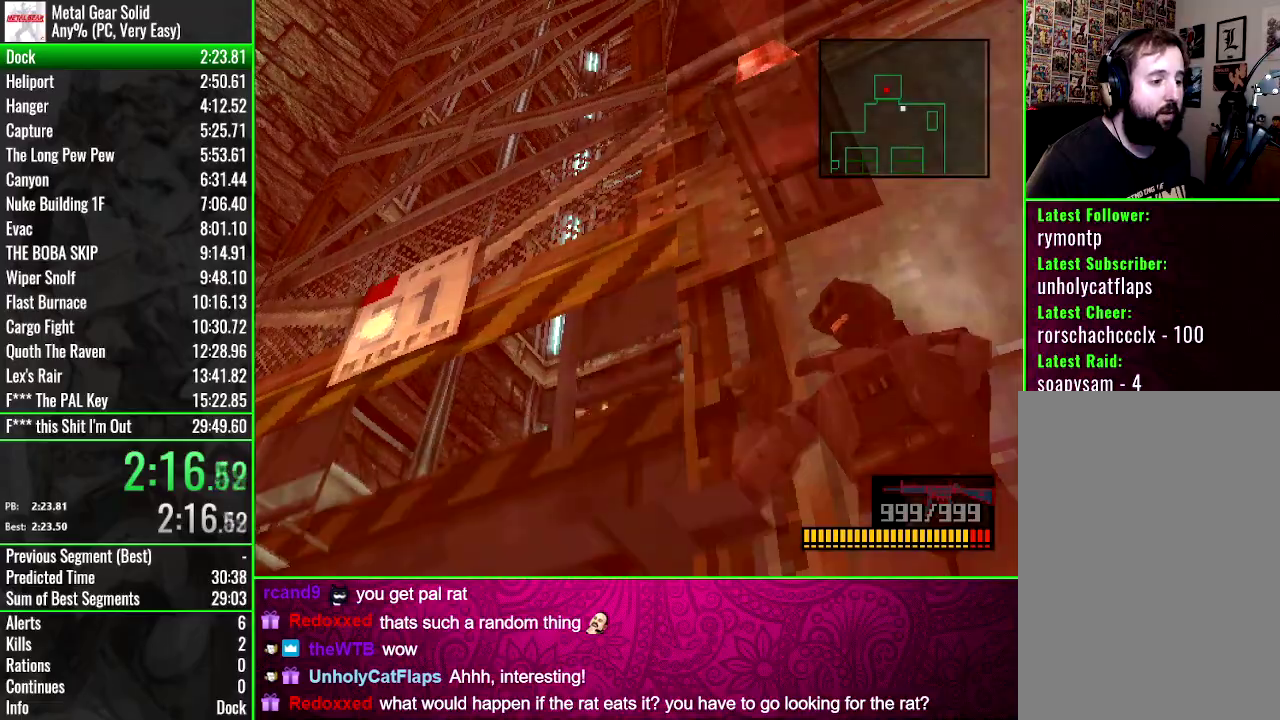
{"buttons": ["DPAD_UP"]}
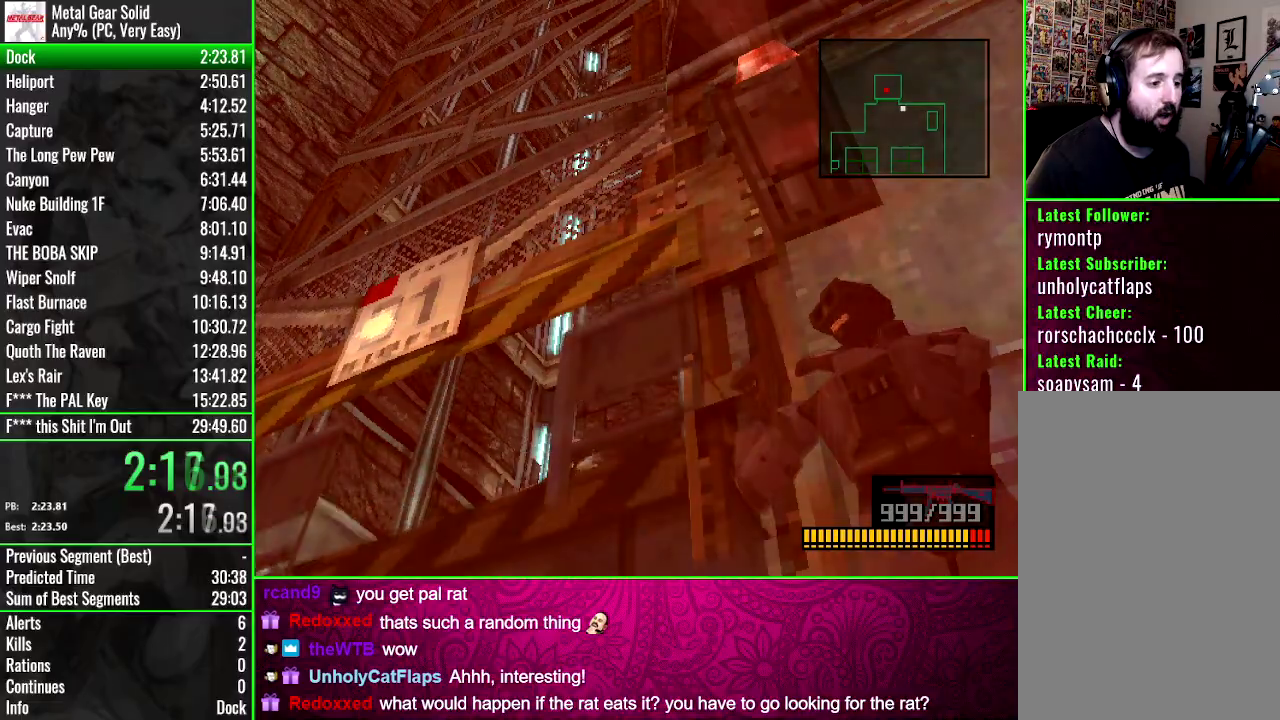
{"buttons": ["DPAD_LEFT"]}
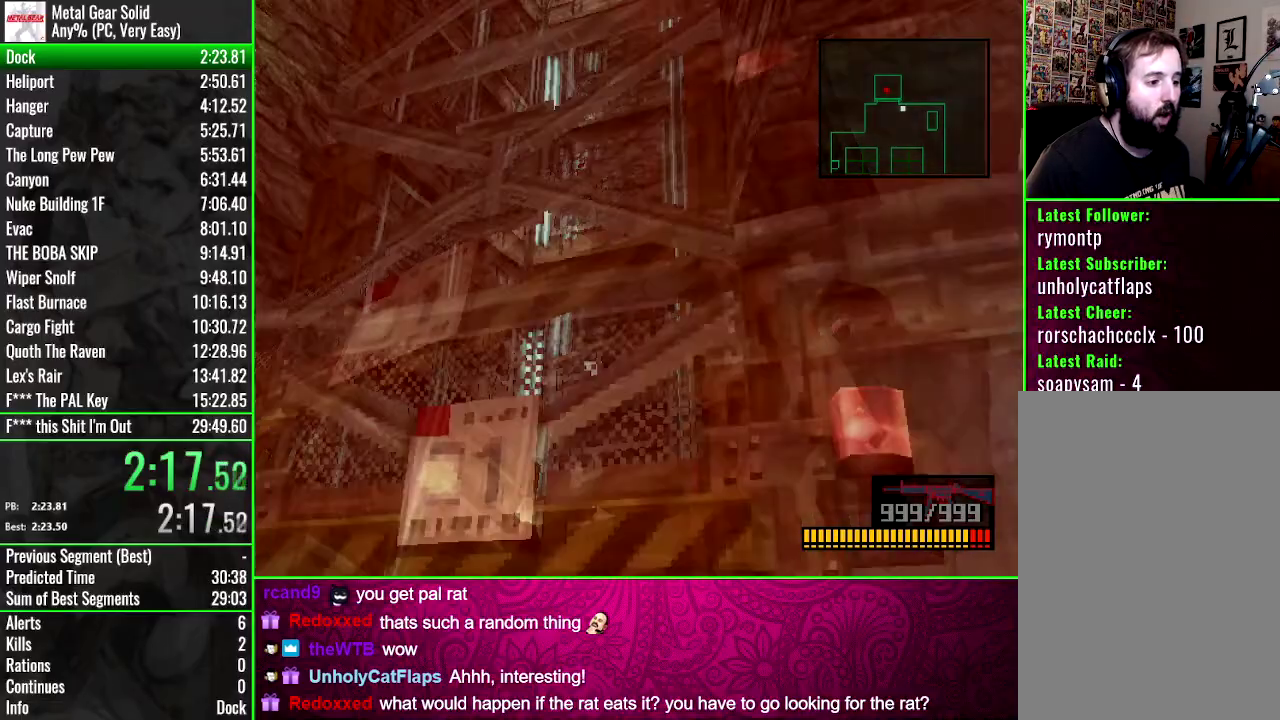
{"buttons": ["DPAD_LEFT"], "events": []}
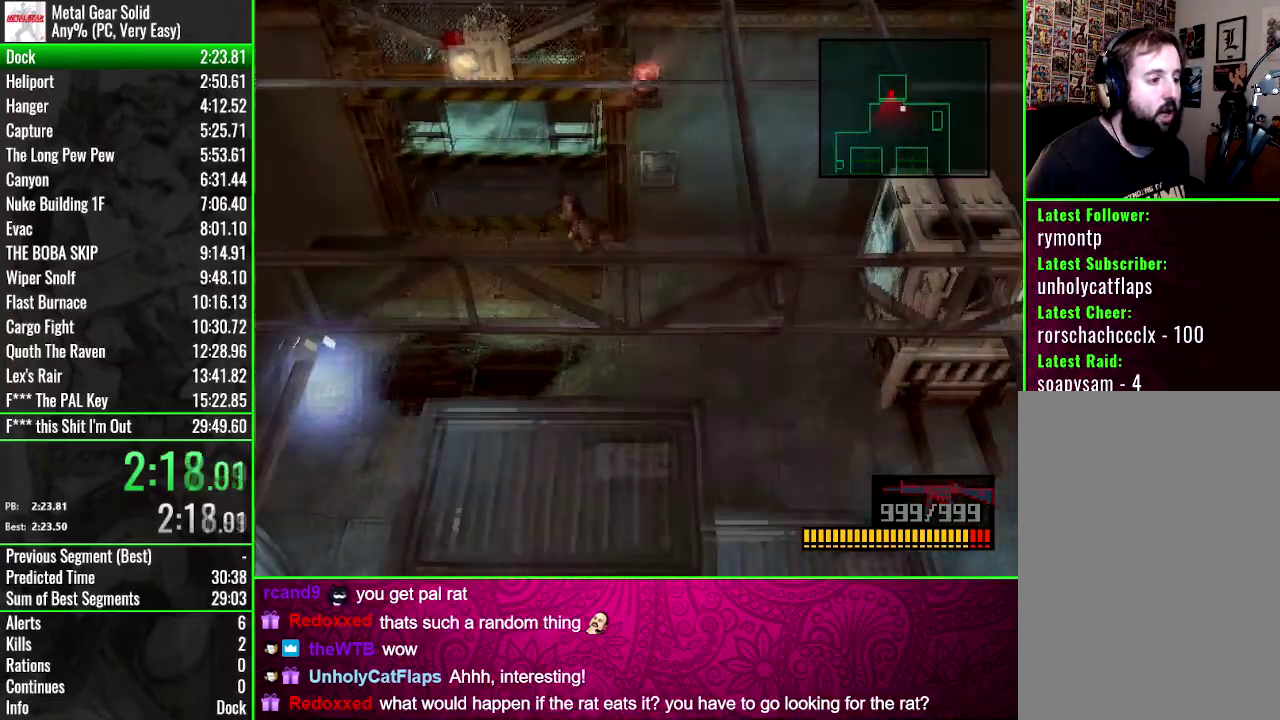
{"buttons": ["DPAD_LEFT"], "events": []}
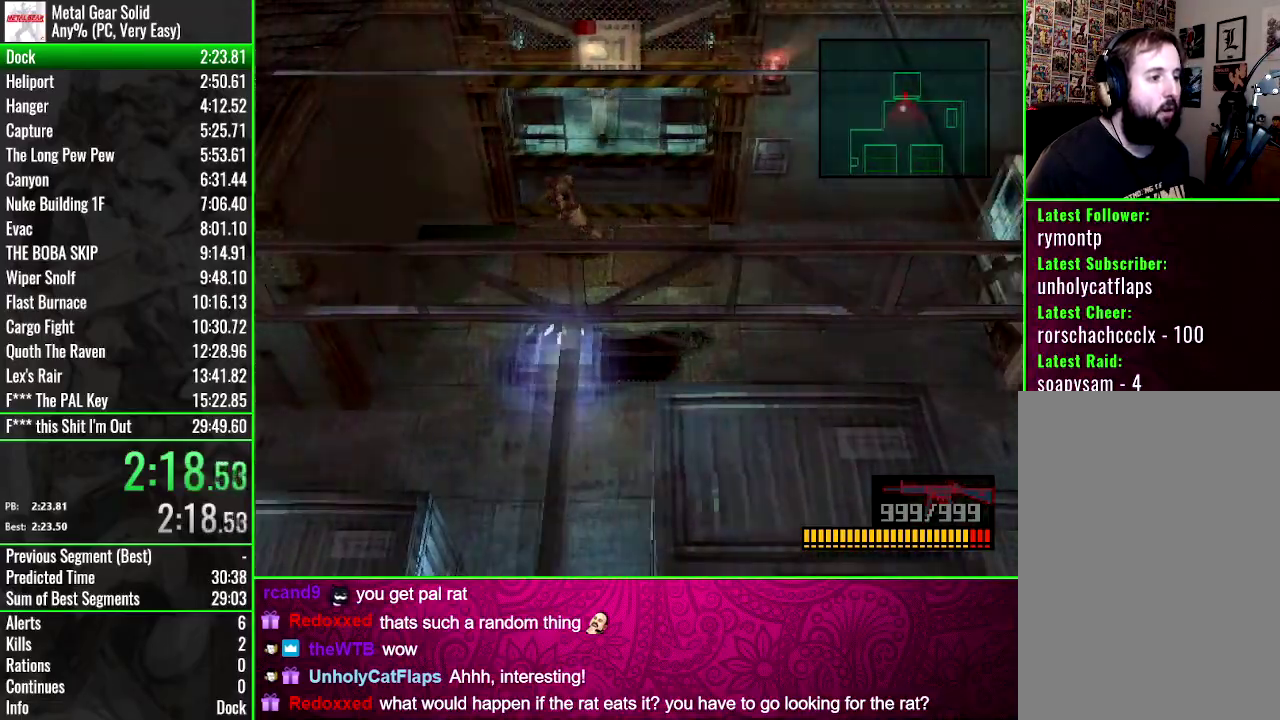
{"buttons": [], "events": [[167, "DPAD_LEFT", "up"]]}
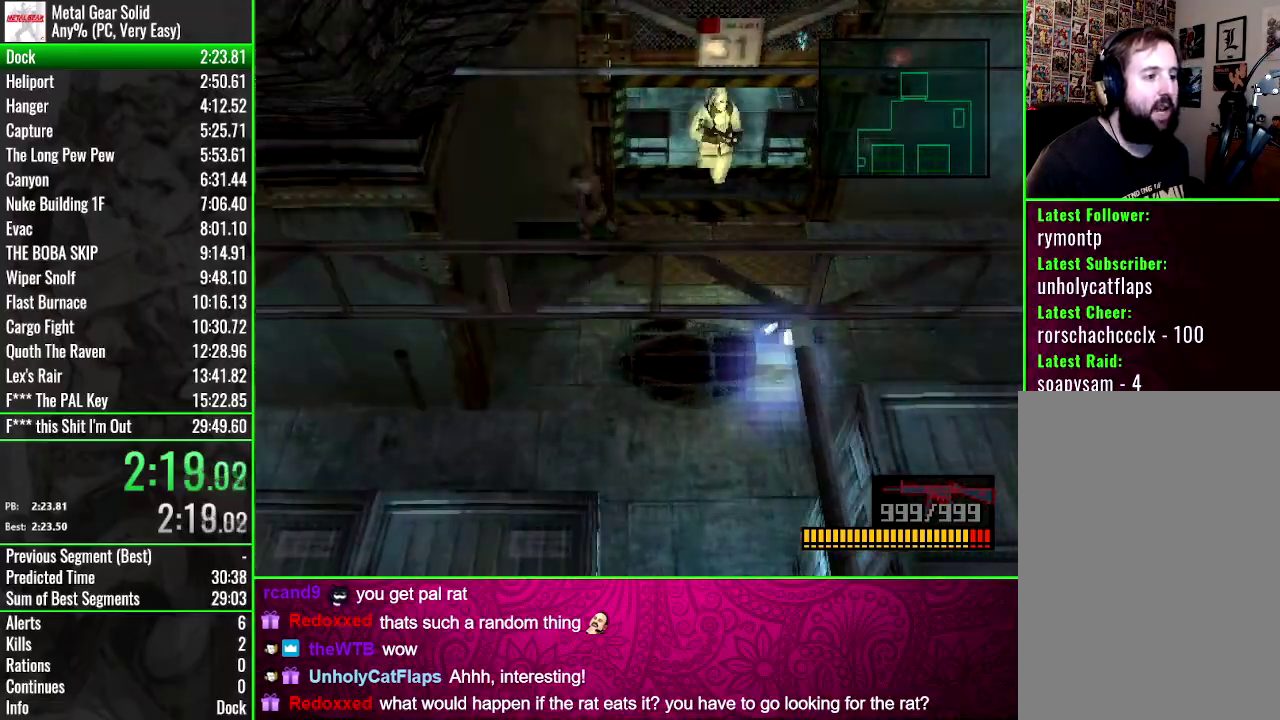
{"buttons": ["DPAD_RIGHT"], "events": [[167, "DPAD_RIGHT", "down"]]}
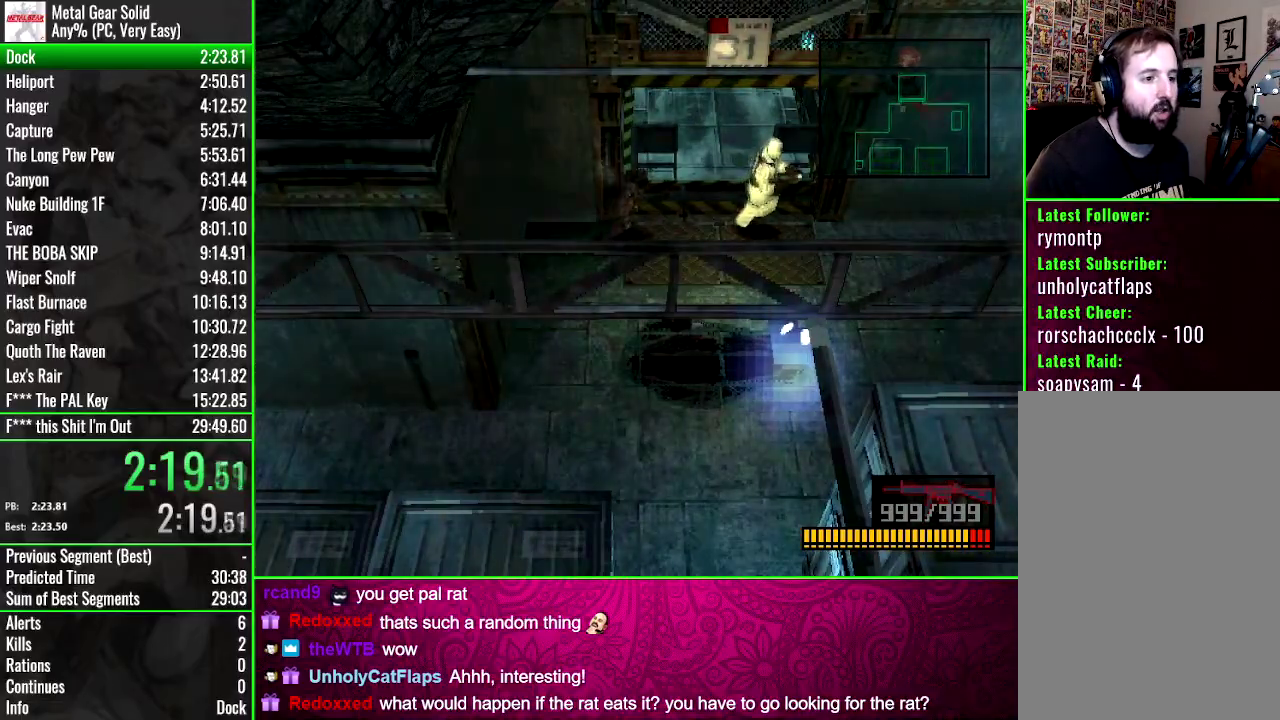
{"buttons": ["DPAD_UP"], "events": [[167, "DPAD_UP", "down"], [267, "DPAD_RIGHT", "up"]]}
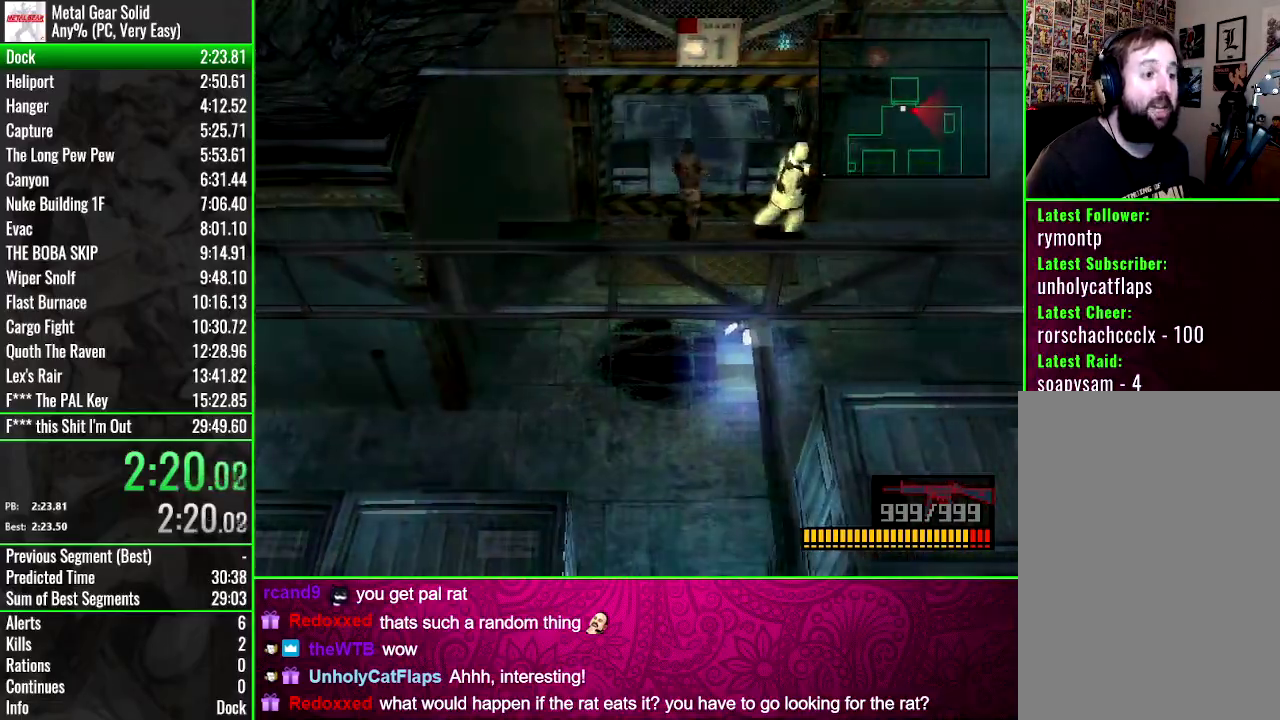
{"buttons": ["DPAD_UP"], "events": []}
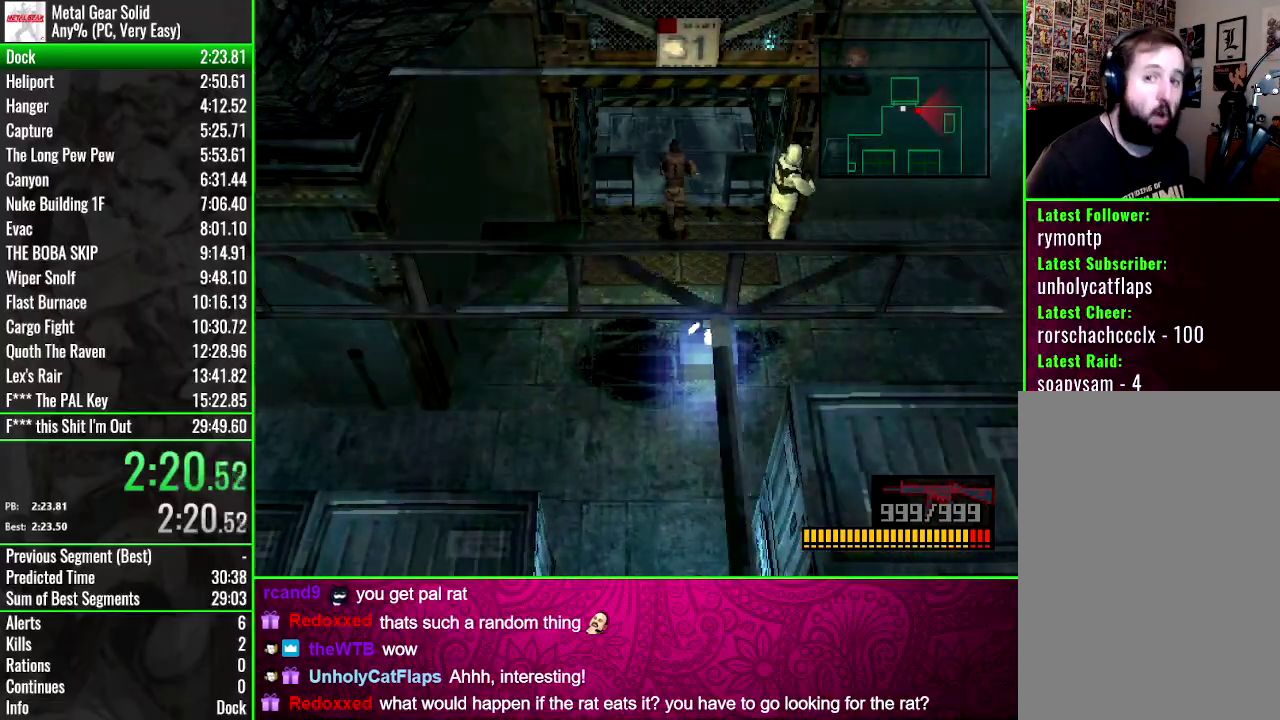
{"buttons": ["DPAD_UP"], "events": []}
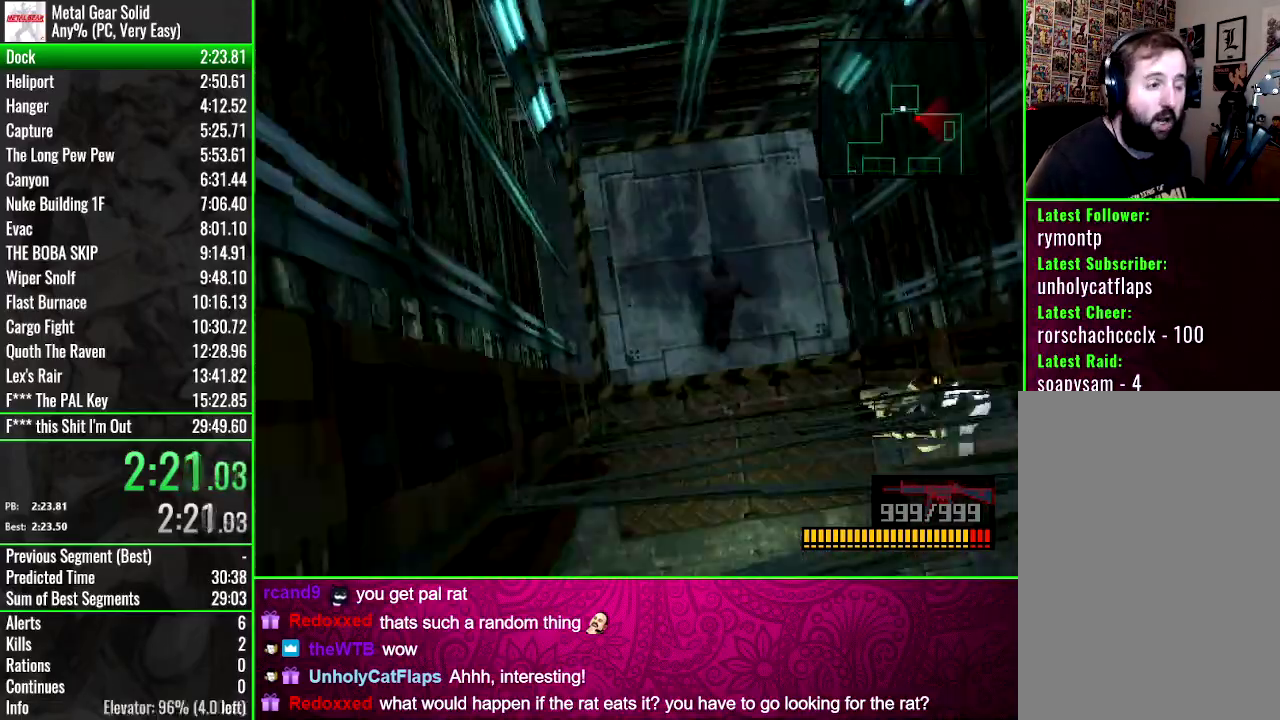
{"buttons": [], "events": [[134, "DPAD_LEFT", "down"], [201, "DPAD_UP", "up"], [234, "DPAD_DOWN", "down"], [301, "DPAD_LEFT", "up"], [401, "DPAD_RIGHT", "down"], [434, "DPAD_DOWN", "up"], [501, "DPAD_RIGHT", "up"]]}
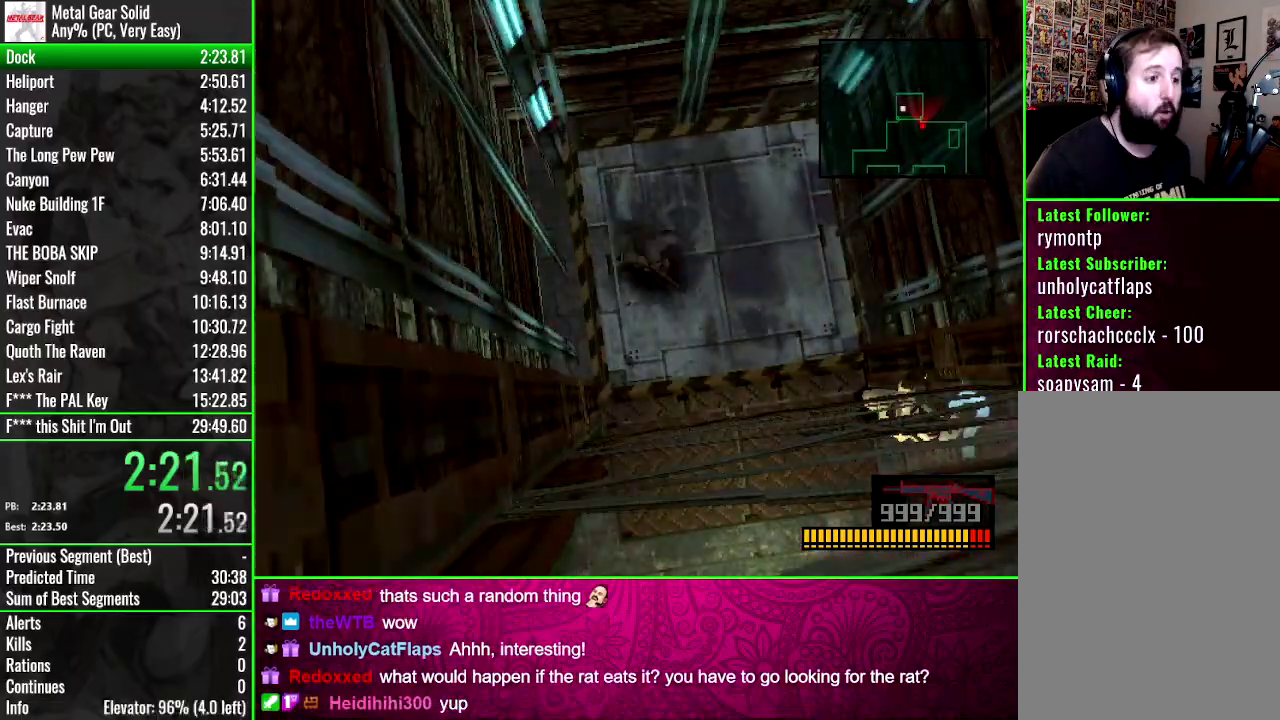
{"buttons": [], "events": []}
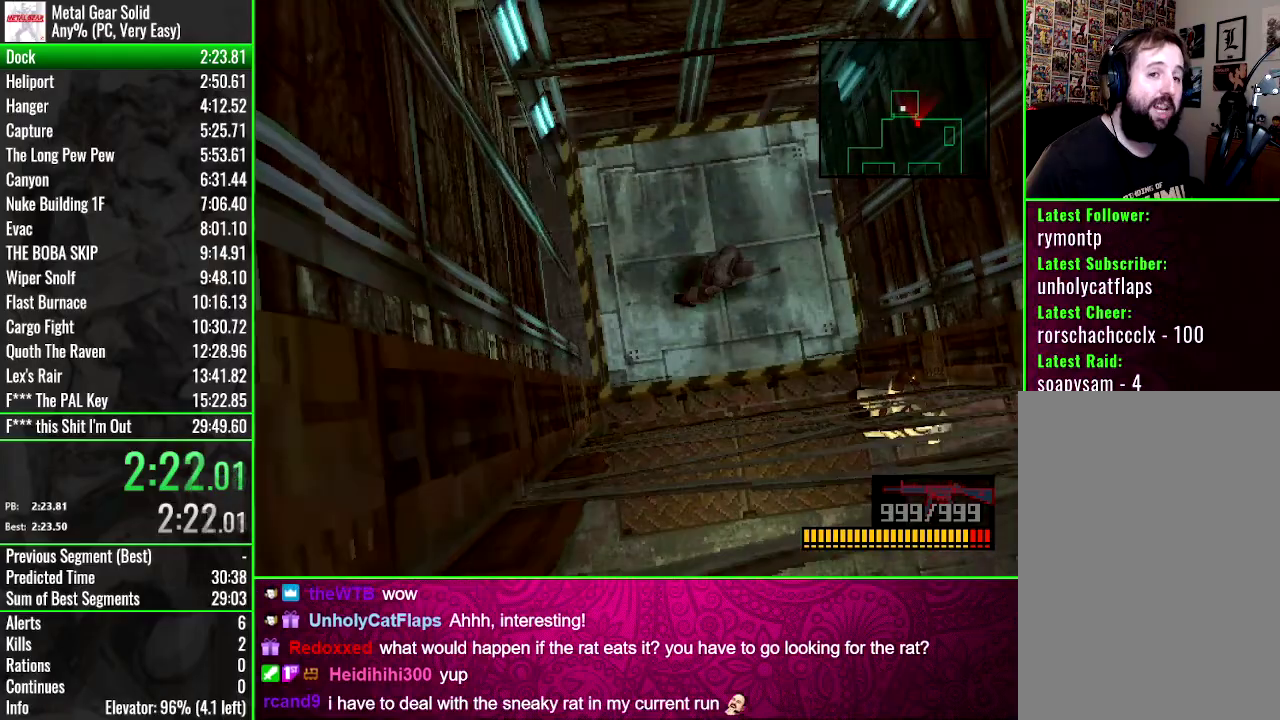
{"buttons": [], "events": []}
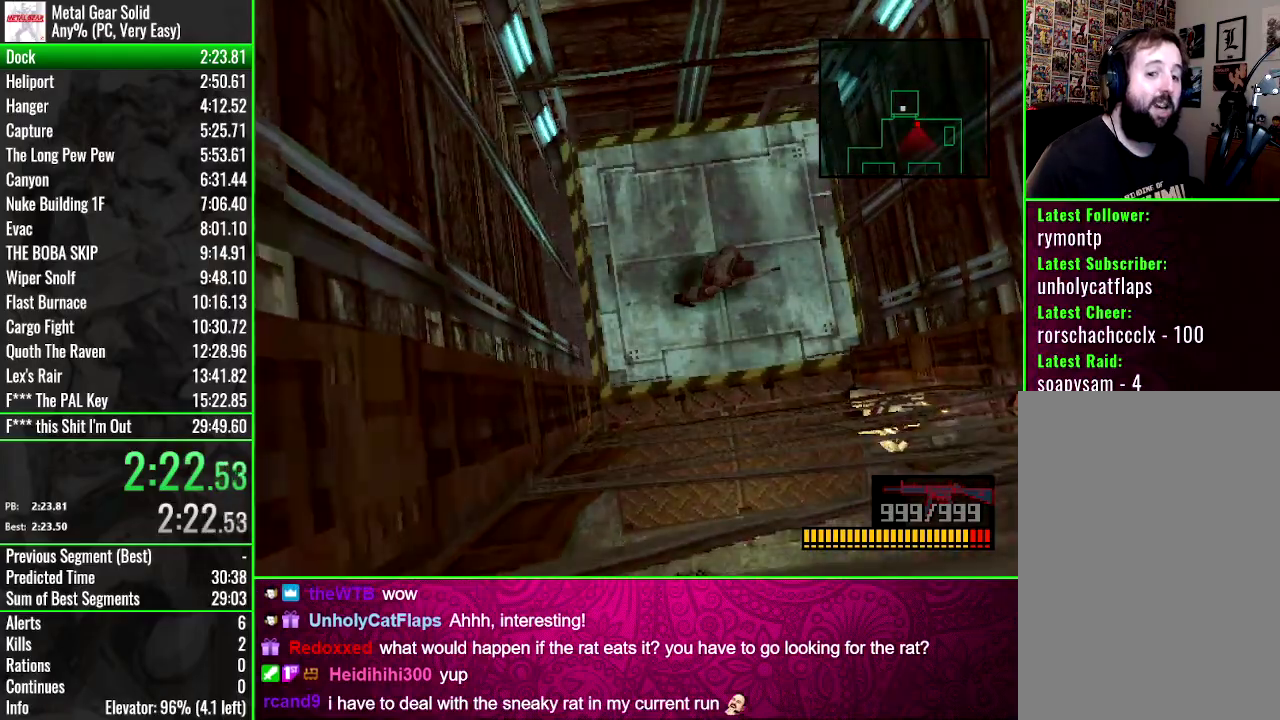
{"buttons": ["DPAD_RIGHT"], "events": [[467, "DPAD_RIGHT", "down"]]}
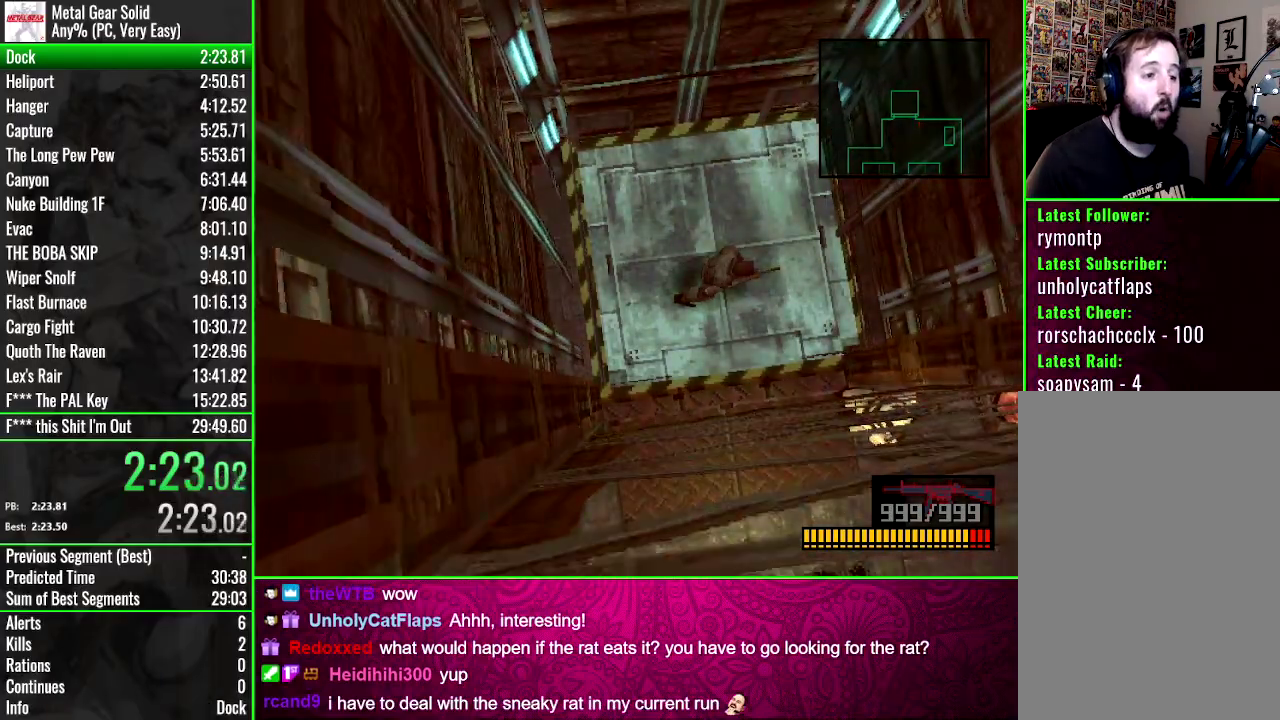
{"buttons": [], "events": [[34, "DPAD_RIGHT", "up"]]}